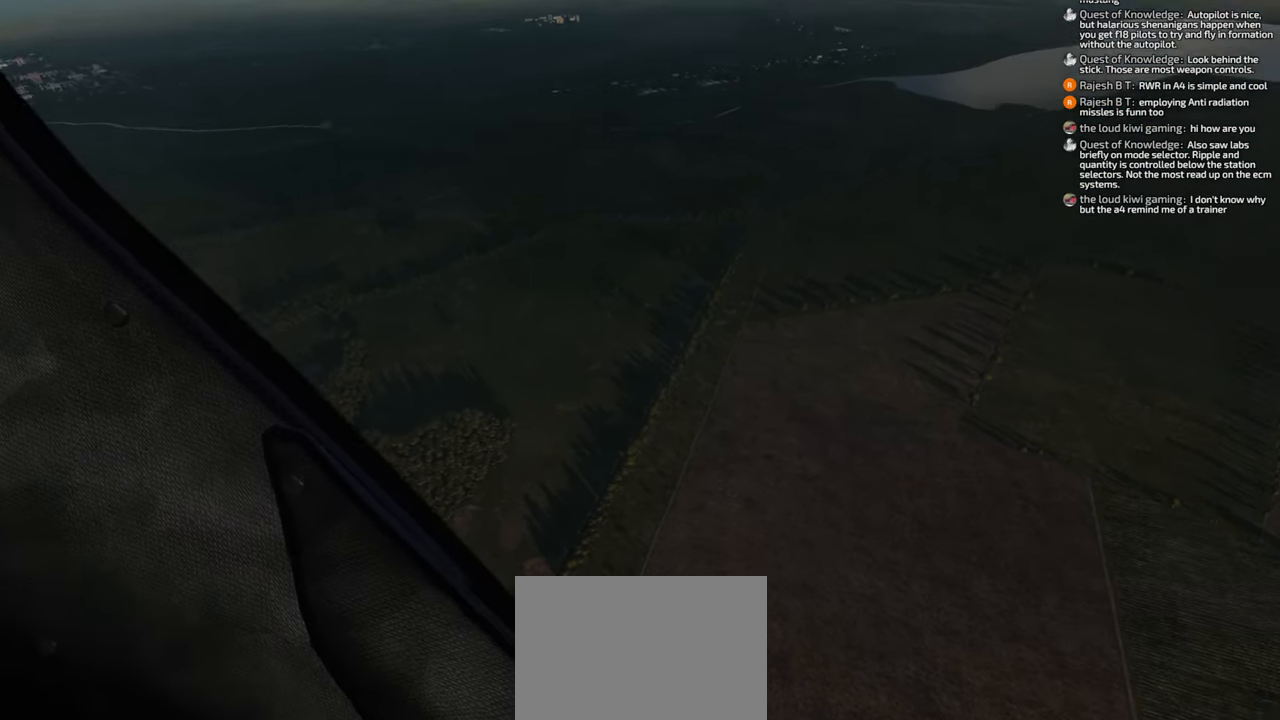
Gameplay with a controller (Xbox layout); each line is a JSON object with the inputs held at the frame after it. "events" lists button and stick changes between this image and that frame as [ms after this image, input, new state], when the widget could be followed in between.
{"buttons": [], "left_stick": "center", "right_stick": "up-left", "events": [[117, "right_stick", "up"], [483, "right_stick", "up-left"]]}
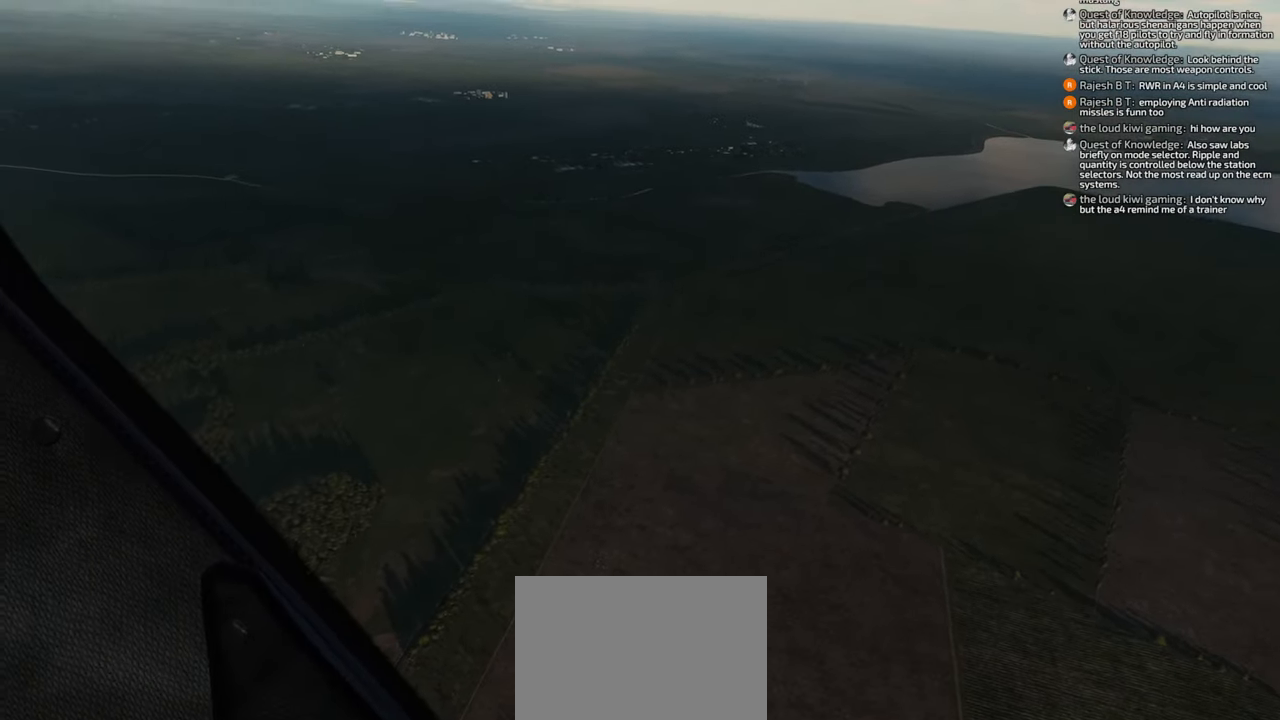
{"buttons": [], "left_stick": "center", "right_stick": "up-left", "events": []}
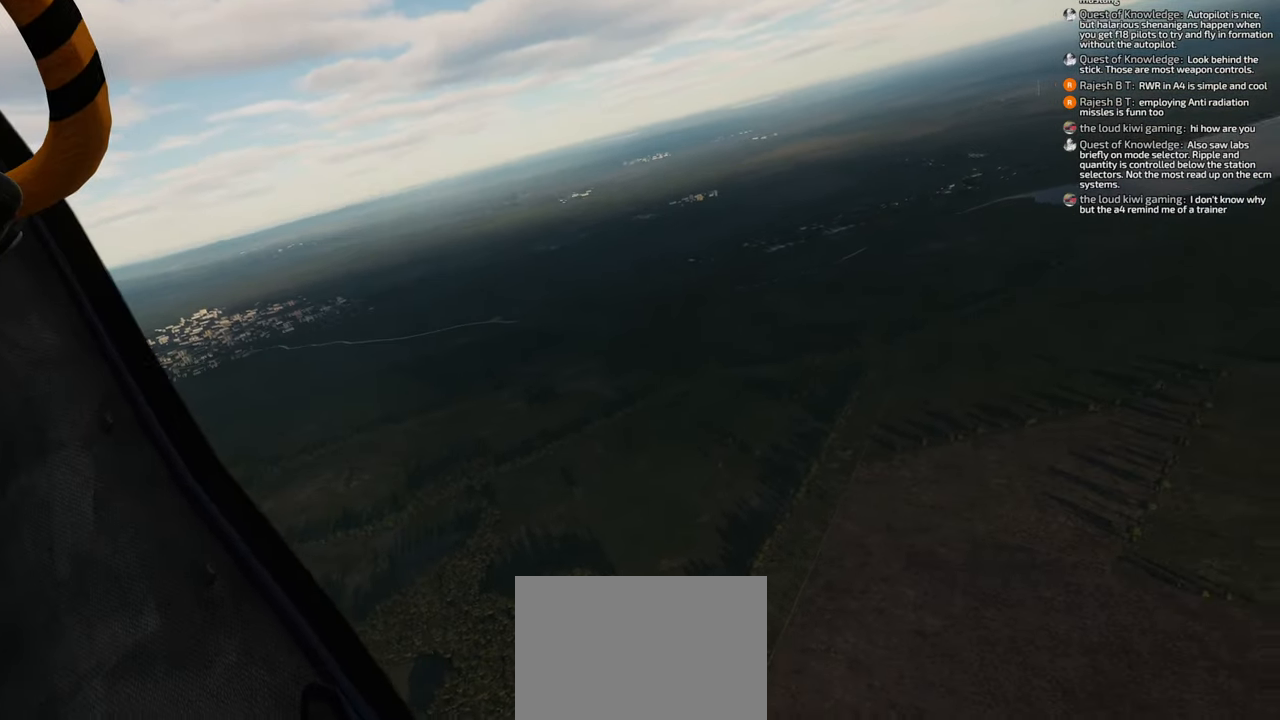
{"buttons": ["R1", "R3"], "left_stick": "center", "right_stick": "center", "events": [[117, "right_stick", "center"], [267, "R1", "down"], [433, "R3", "down"]]}
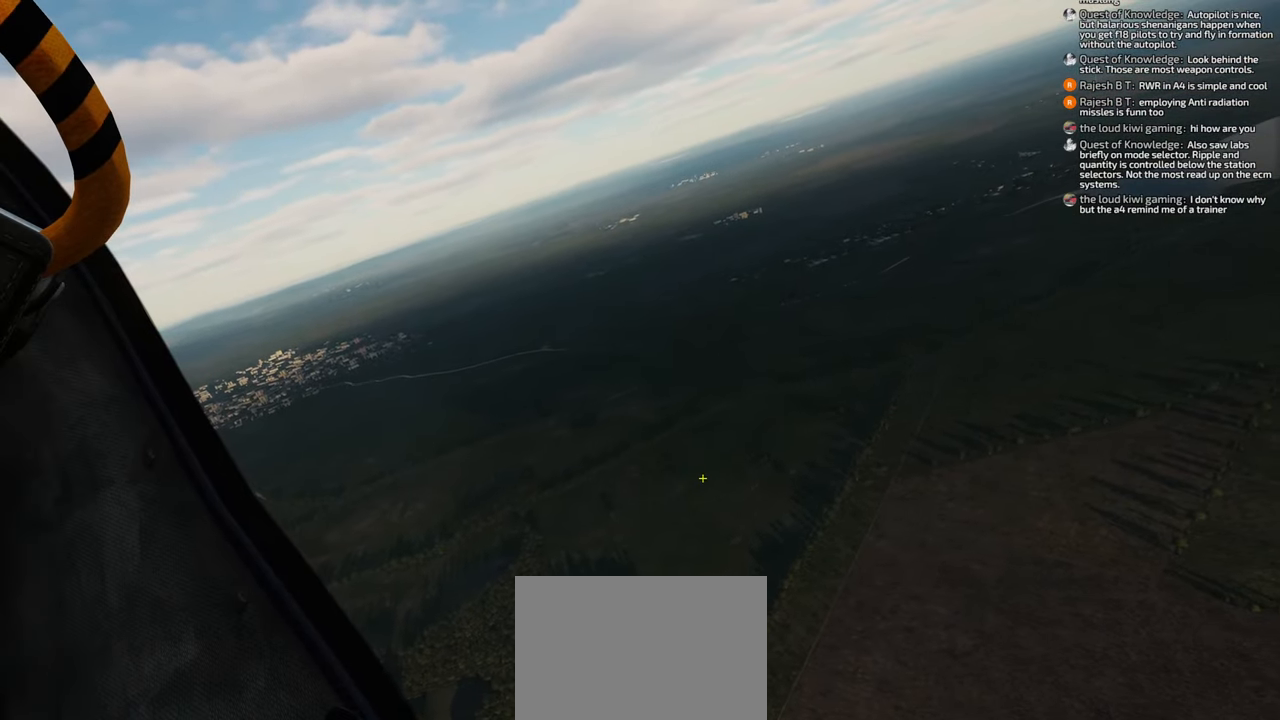
{"buttons": [], "left_stick": "center", "right_stick": "up-left", "events": [[83, "R3", "up"], [133, "R1", "up"], [167, "right_stick", "up-left"]]}
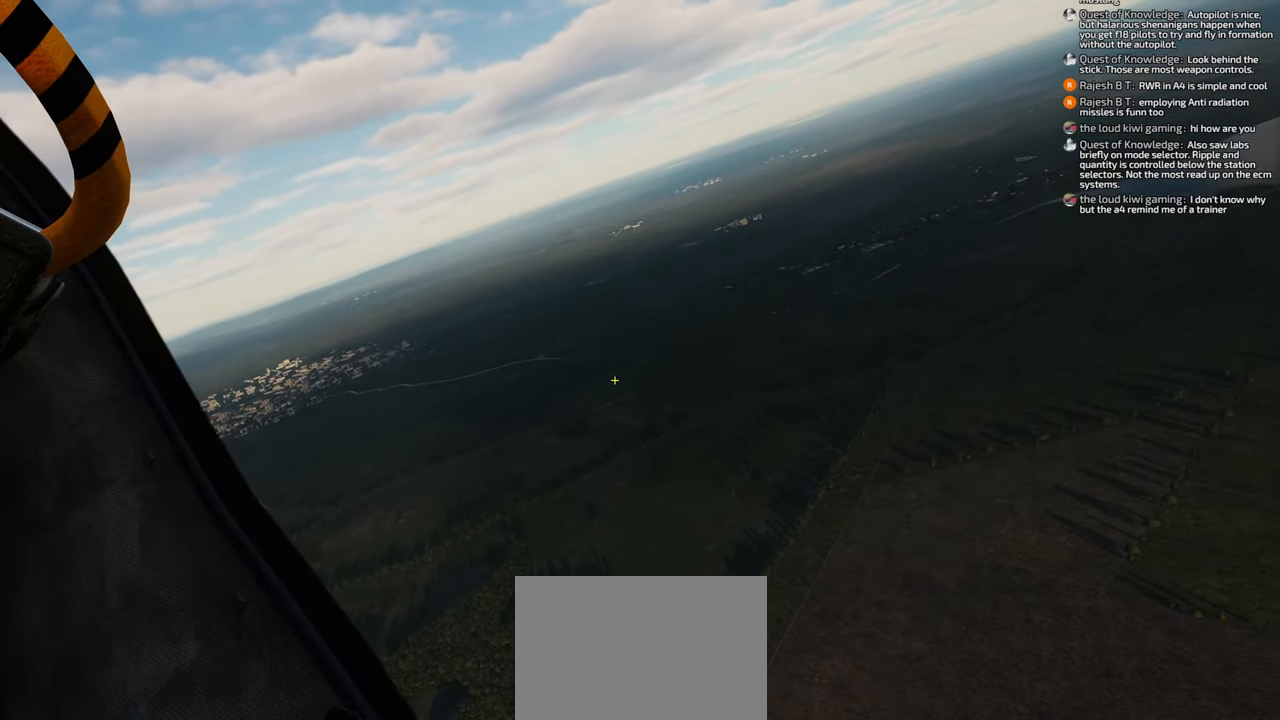
{"buttons": [], "left_stick": "center", "right_stick": "right", "events": [[300, "right_stick", "center"], [400, "right_stick", "right"]]}
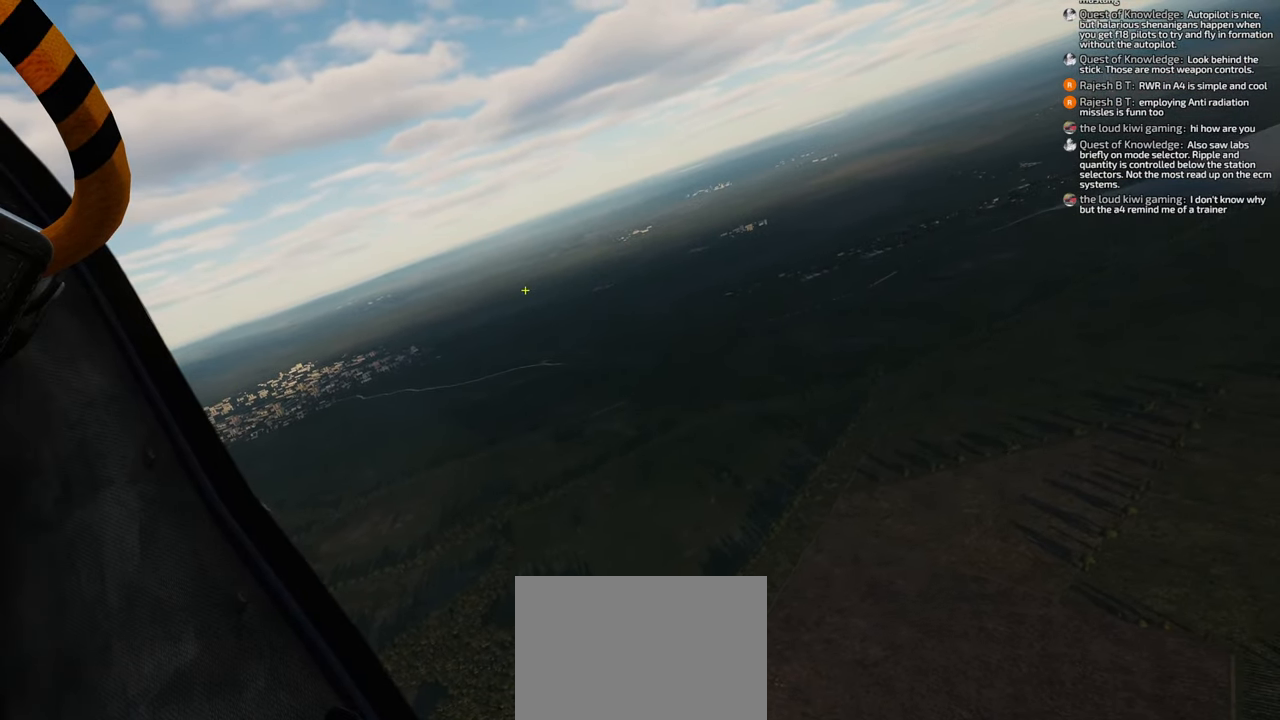
{"buttons": [], "left_stick": "center", "right_stick": "center", "events": [[233, "right_stick", "down-left"], [483, "right_stick", "center"]]}
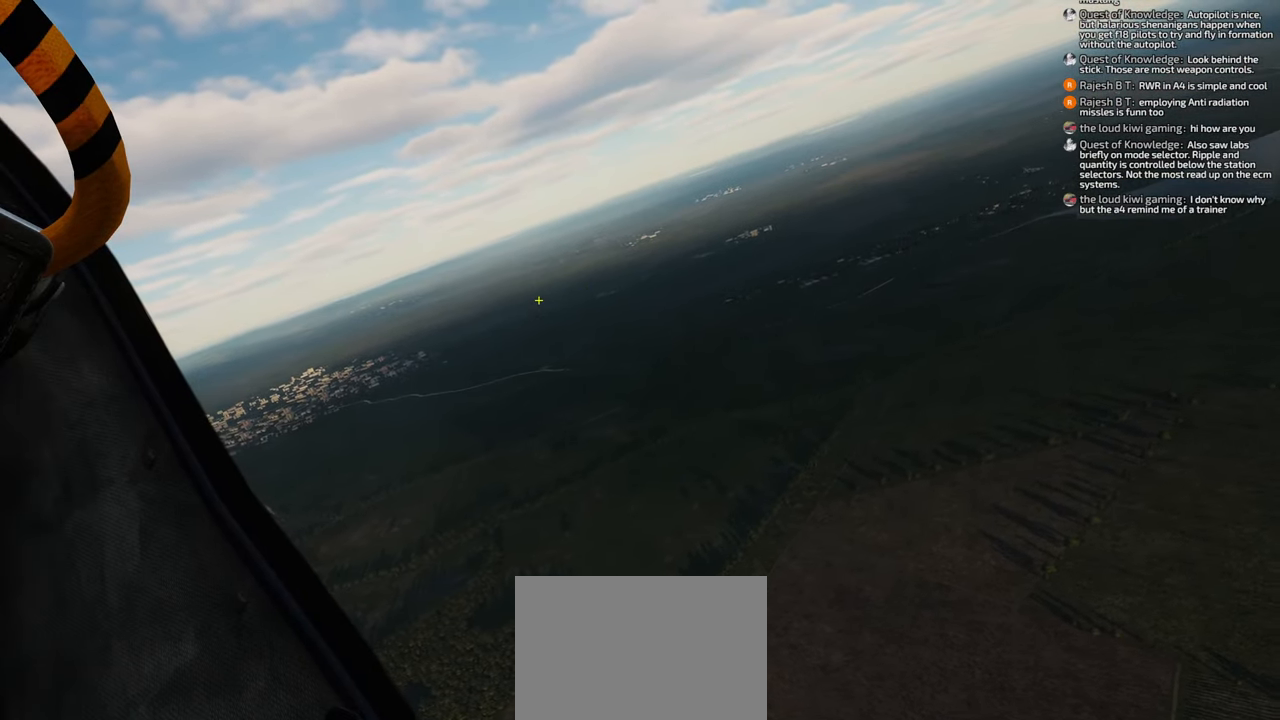
{"buttons": [], "left_stick": "center", "right_stick": "center", "events": [[117, "right_stick", "right"], [217, "right_stick", "center"], [333, "right_stick", "left"], [500, "right_stick", "center"]]}
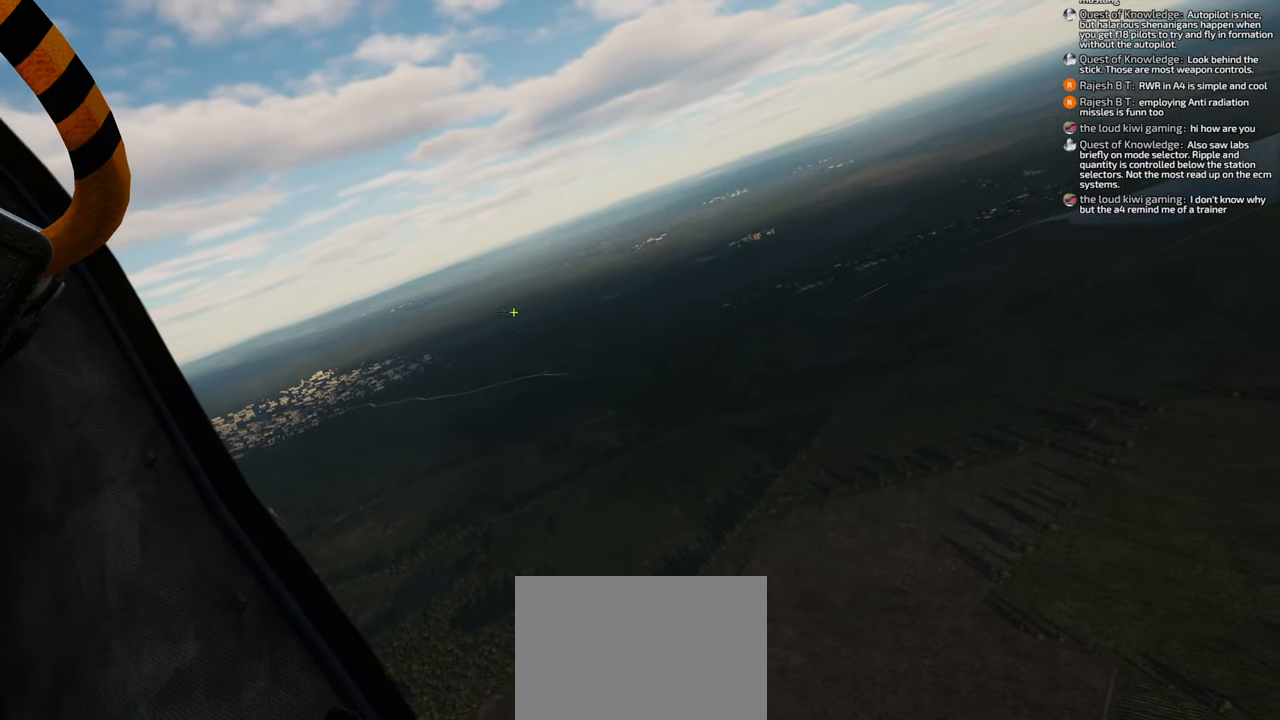
{"buttons": [], "left_stick": "center", "right_stick": "right", "events": [[100, "right_stick", "right"]]}
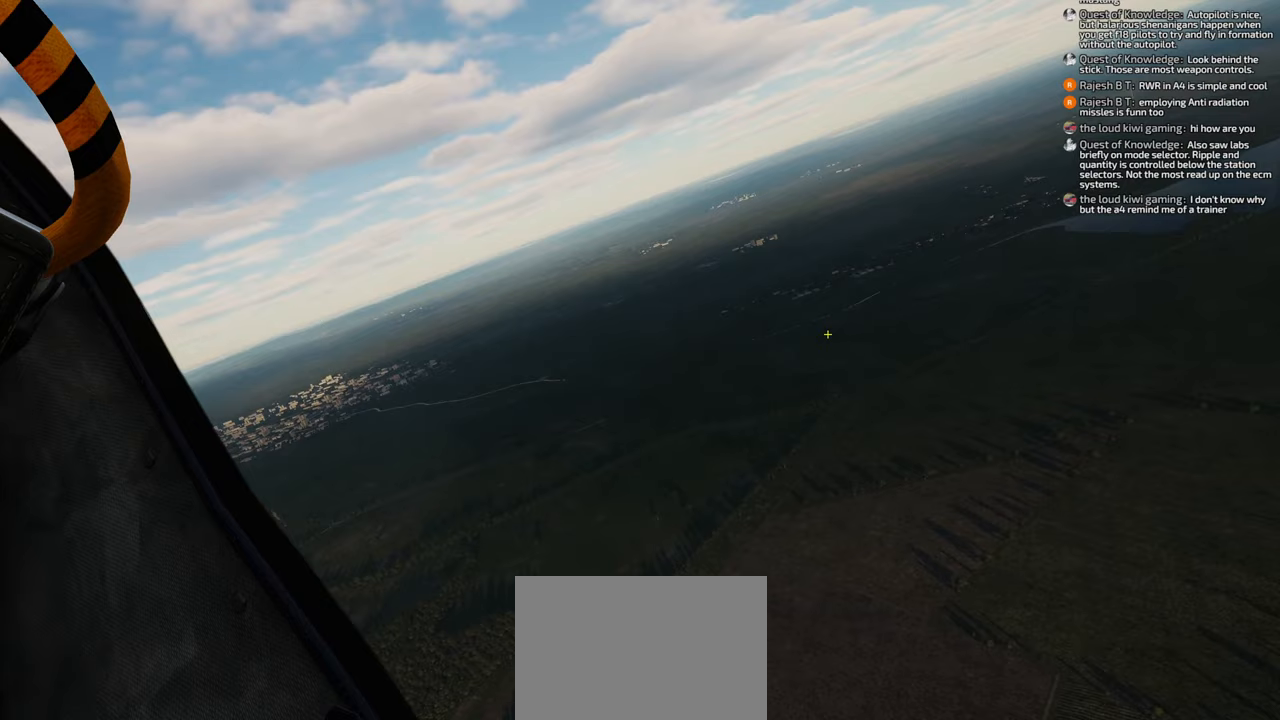
{"buttons": ["R1"], "left_stick": "center", "right_stick": "center", "events": [[217, "right_stick", "center"], [433, "R1", "down"]]}
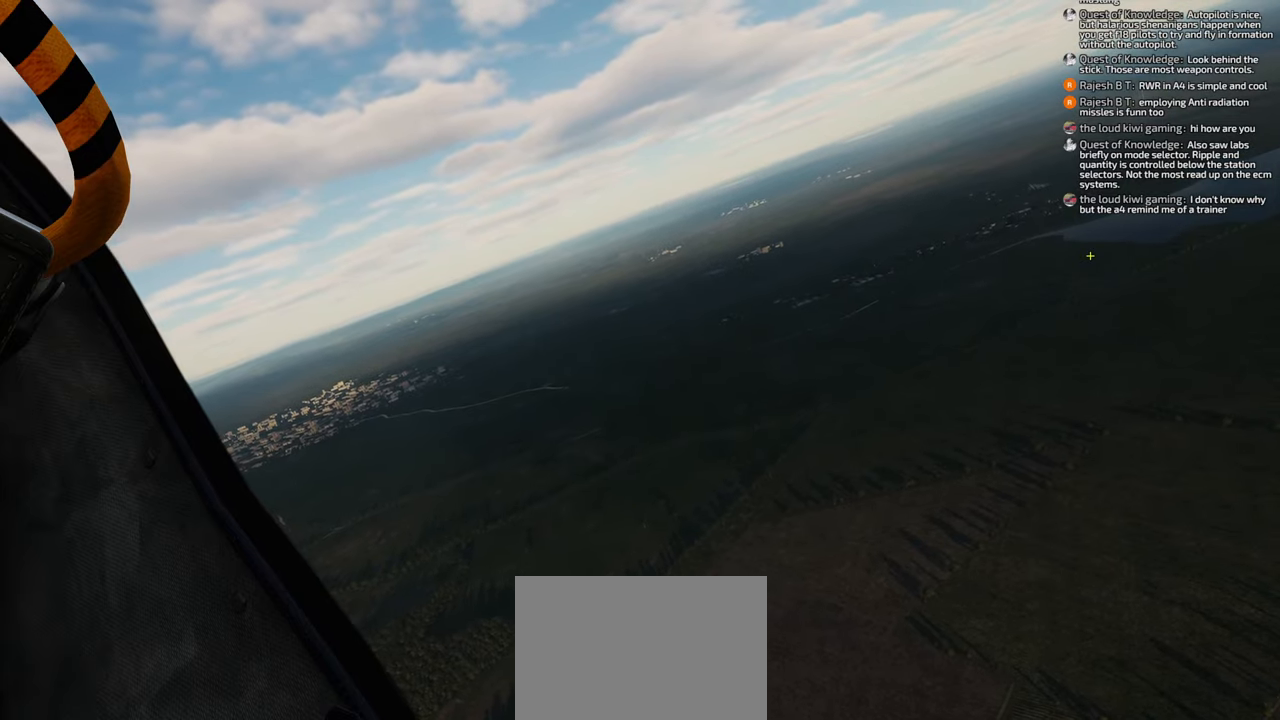
{"buttons": [], "left_stick": "center", "right_stick": "right", "events": [[217, "R3", "down"], [317, "R3", "up"], [383, "R1", "up"], [500, "right_stick", "right"]]}
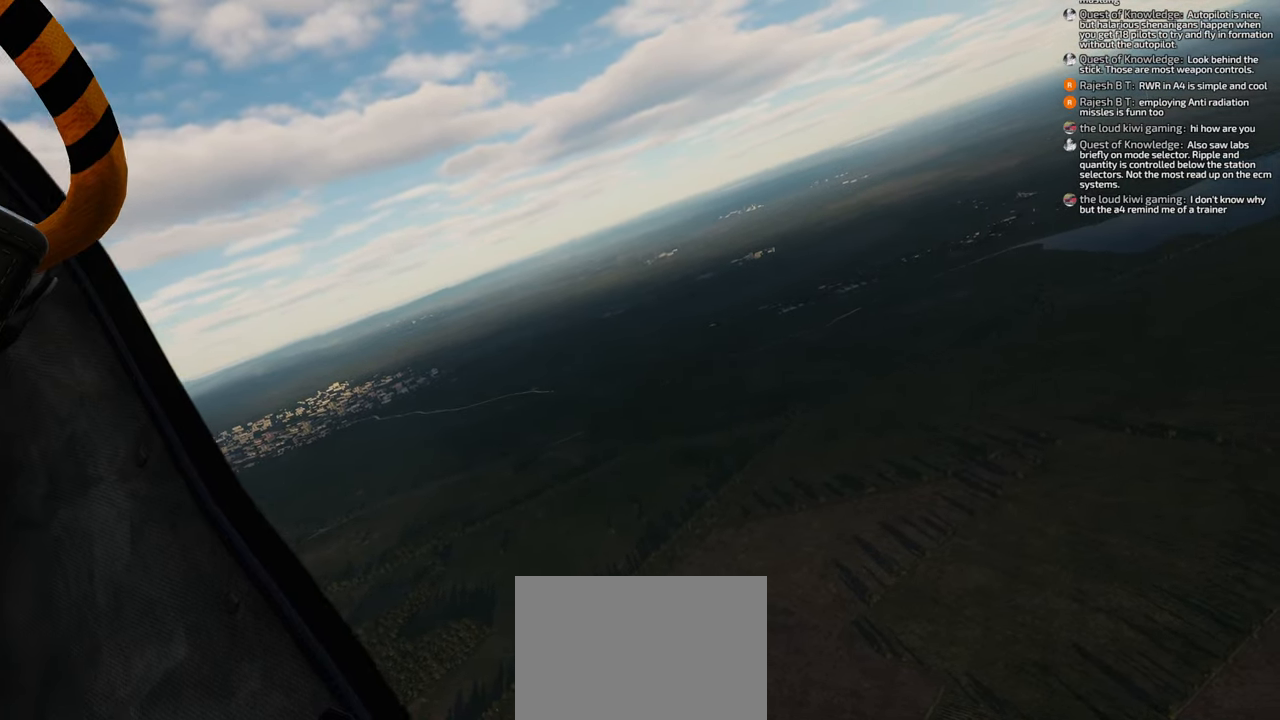
{"buttons": [], "left_stick": "center", "right_stick": "down-right", "events": [[267, "right_stick", "down-right"]]}
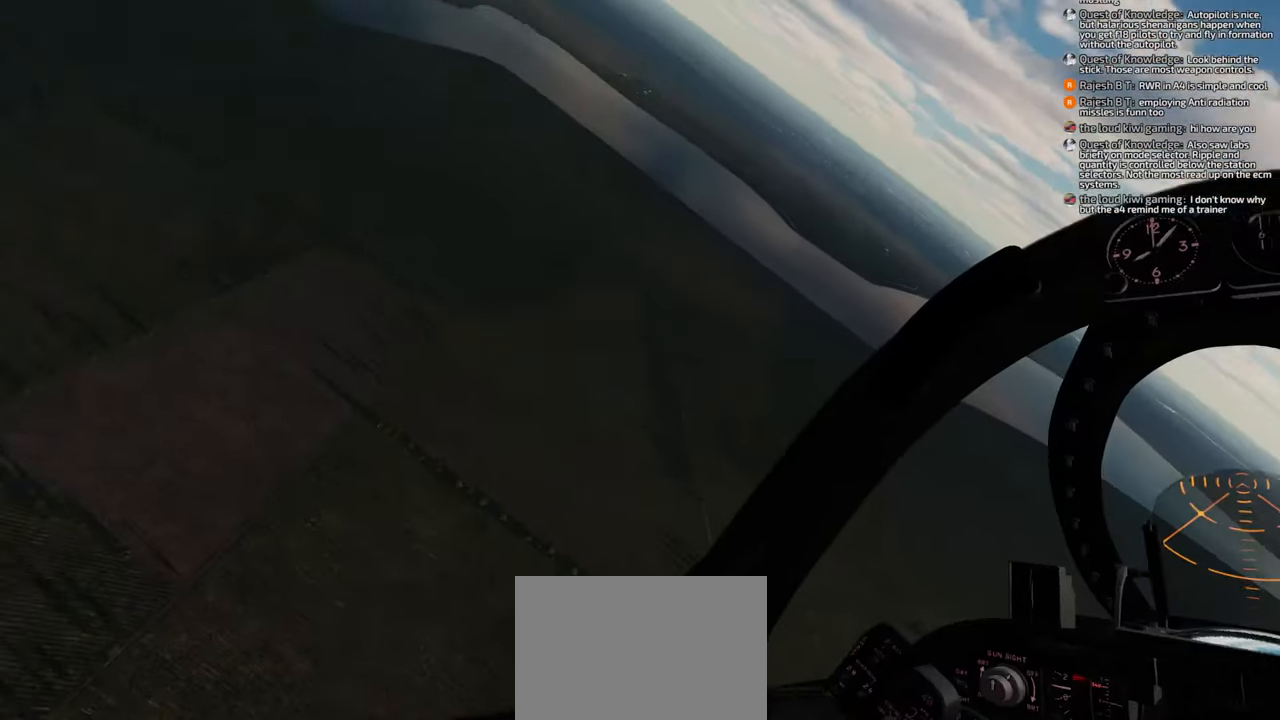
{"buttons": [], "left_stick": "center", "right_stick": "down-right", "events": []}
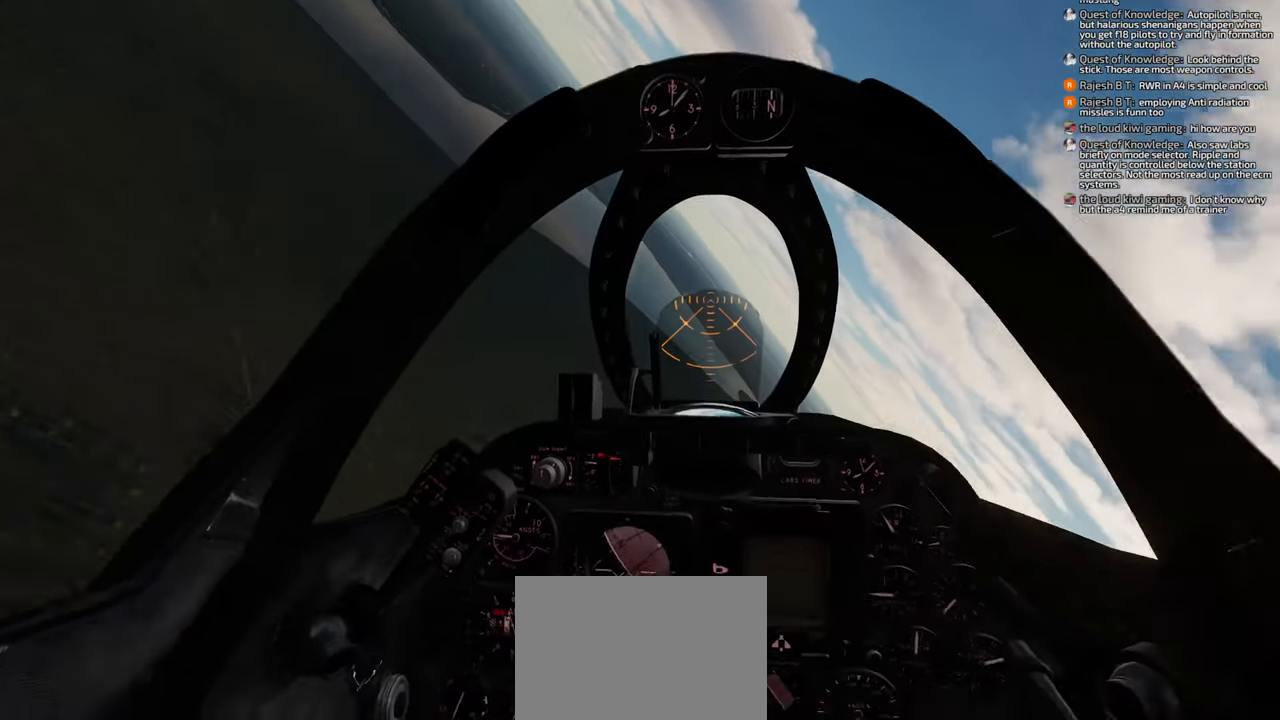
{"buttons": ["B"], "left_stick": "center", "right_stick": "center", "events": [[183, "right_stick", "center"], [333, "B", "down"]]}
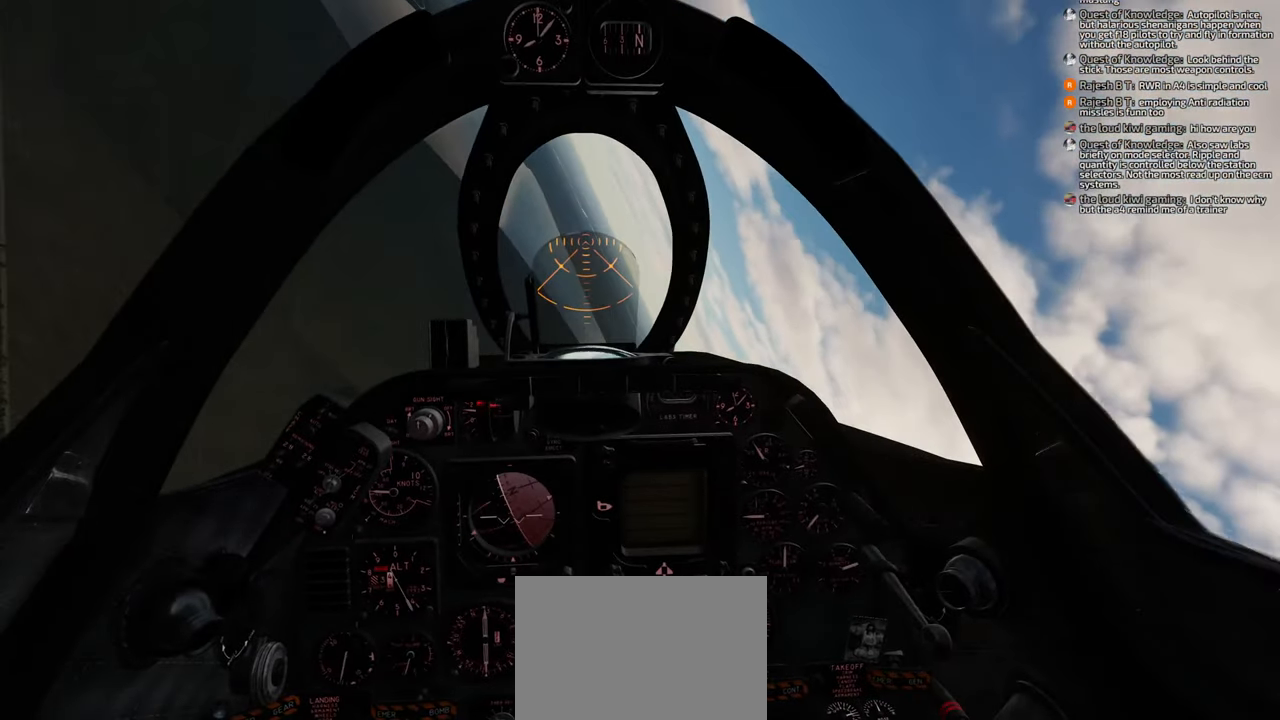
{"buttons": ["B"], "left_stick": "center", "right_stick": "center", "events": []}
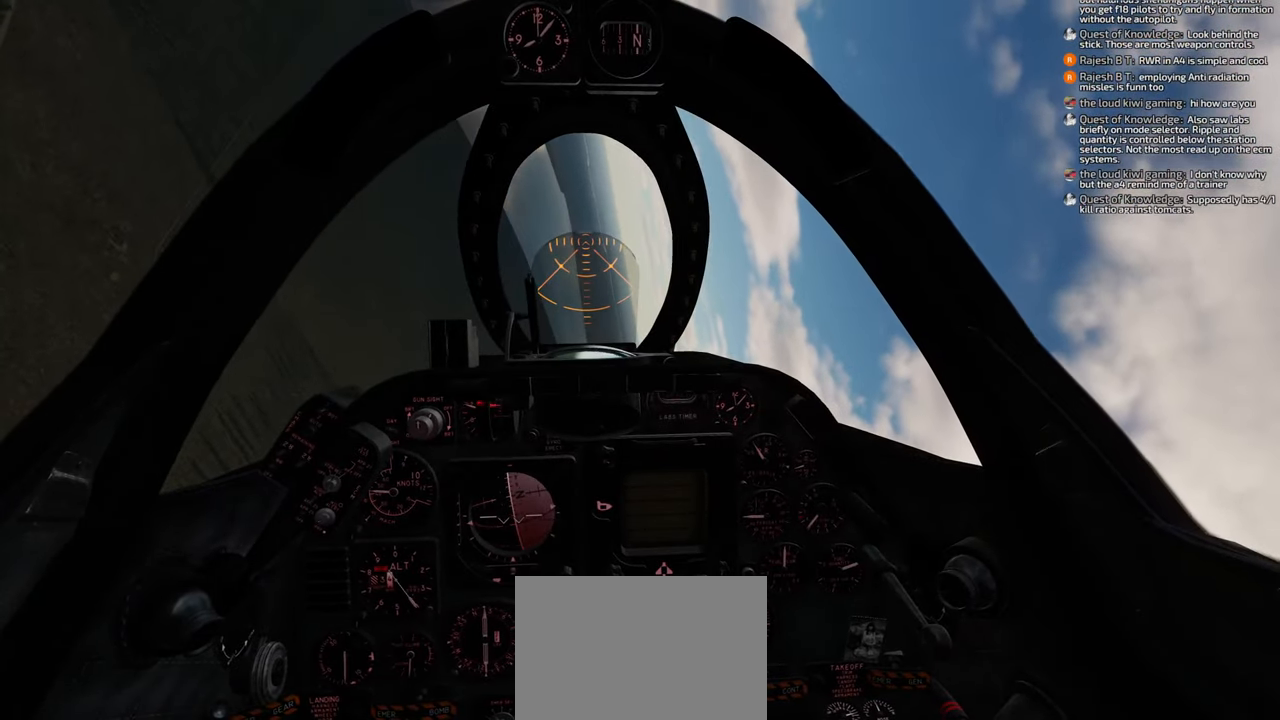
{"buttons": [], "left_stick": "center", "right_stick": "center", "events": [[467, "B", "up"]]}
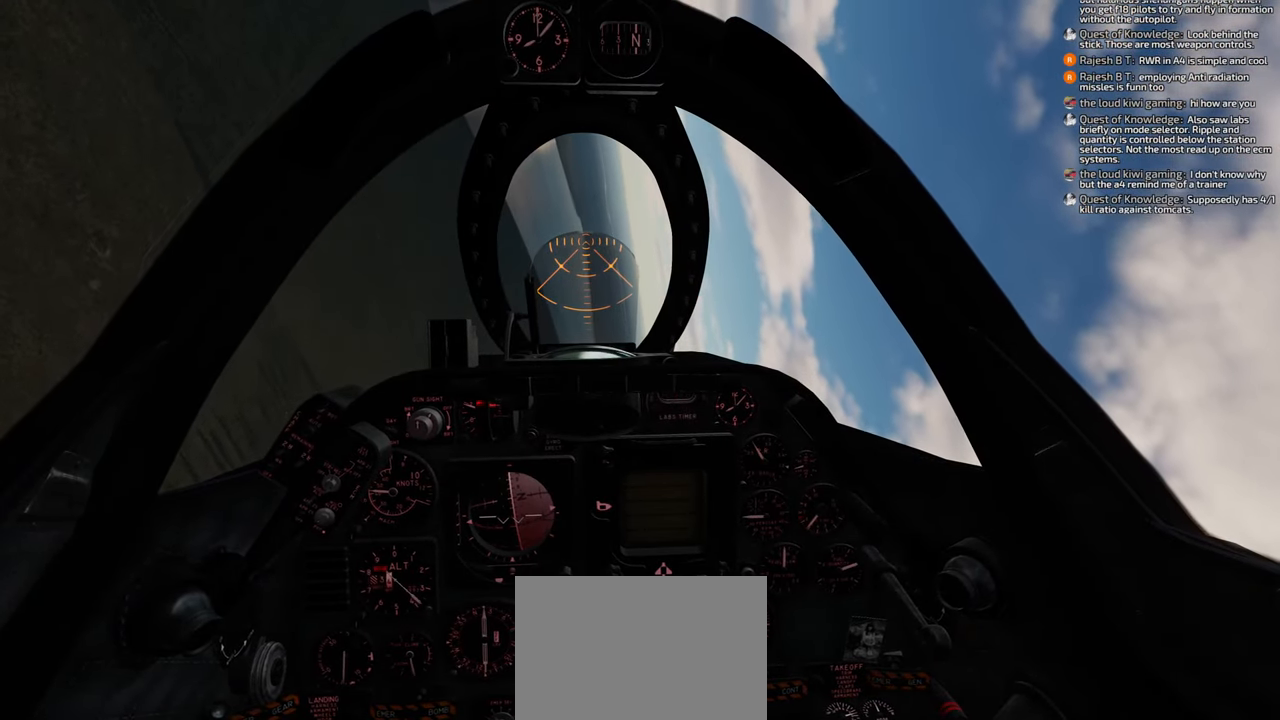
{"buttons": [], "left_stick": "center", "right_stick": "center", "events": []}
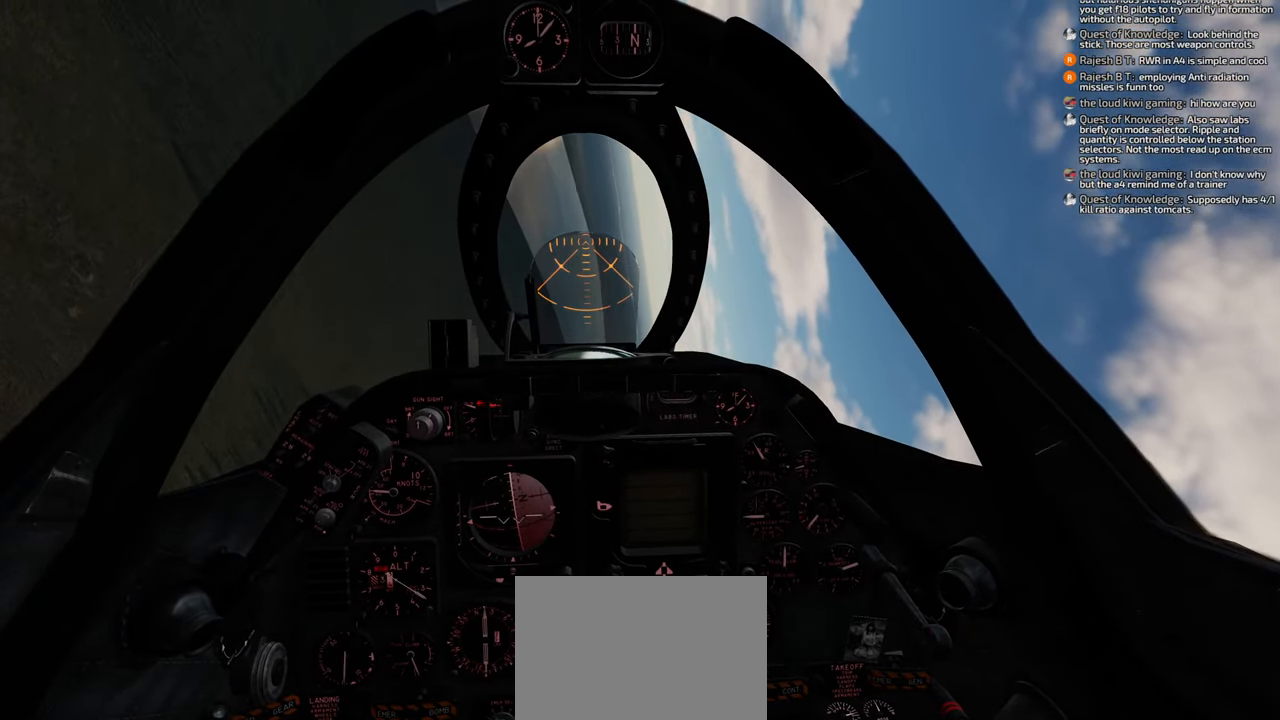
{"buttons": [], "left_stick": "center", "right_stick": "center", "events": []}
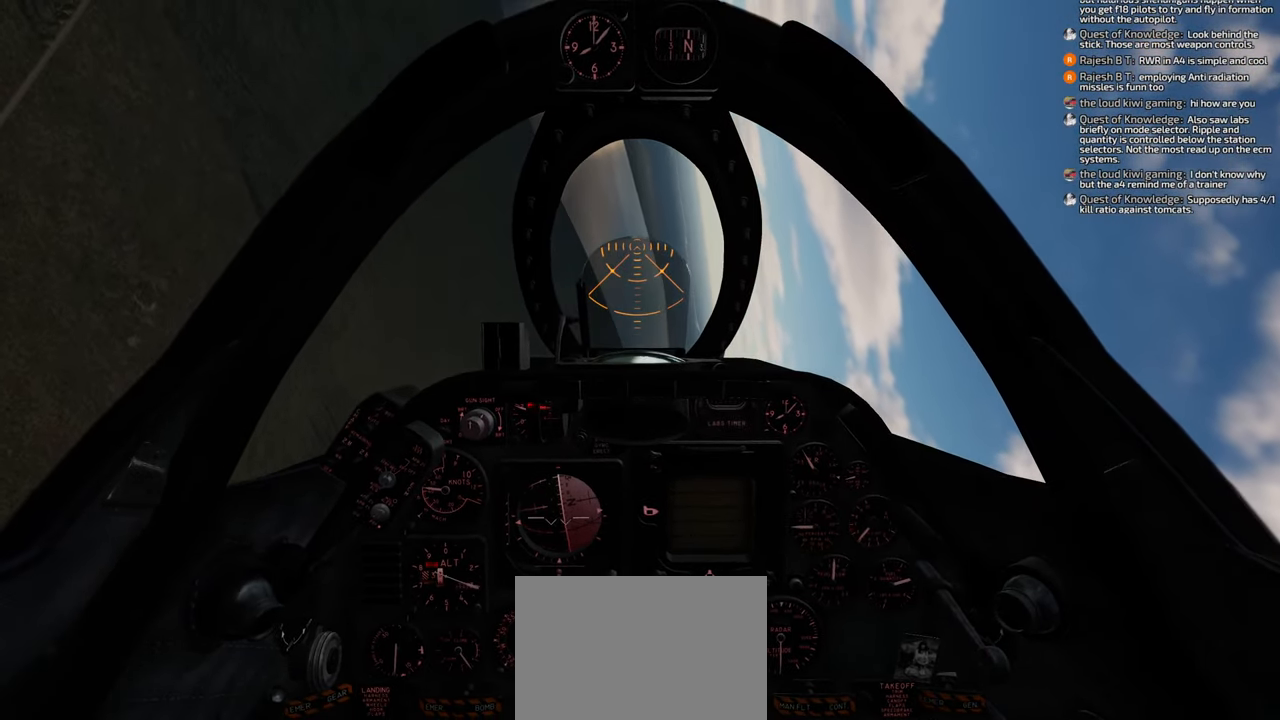
{"buttons": [], "left_stick": "down", "right_stick": "center", "events": [[233, "left_stick", "down"]]}
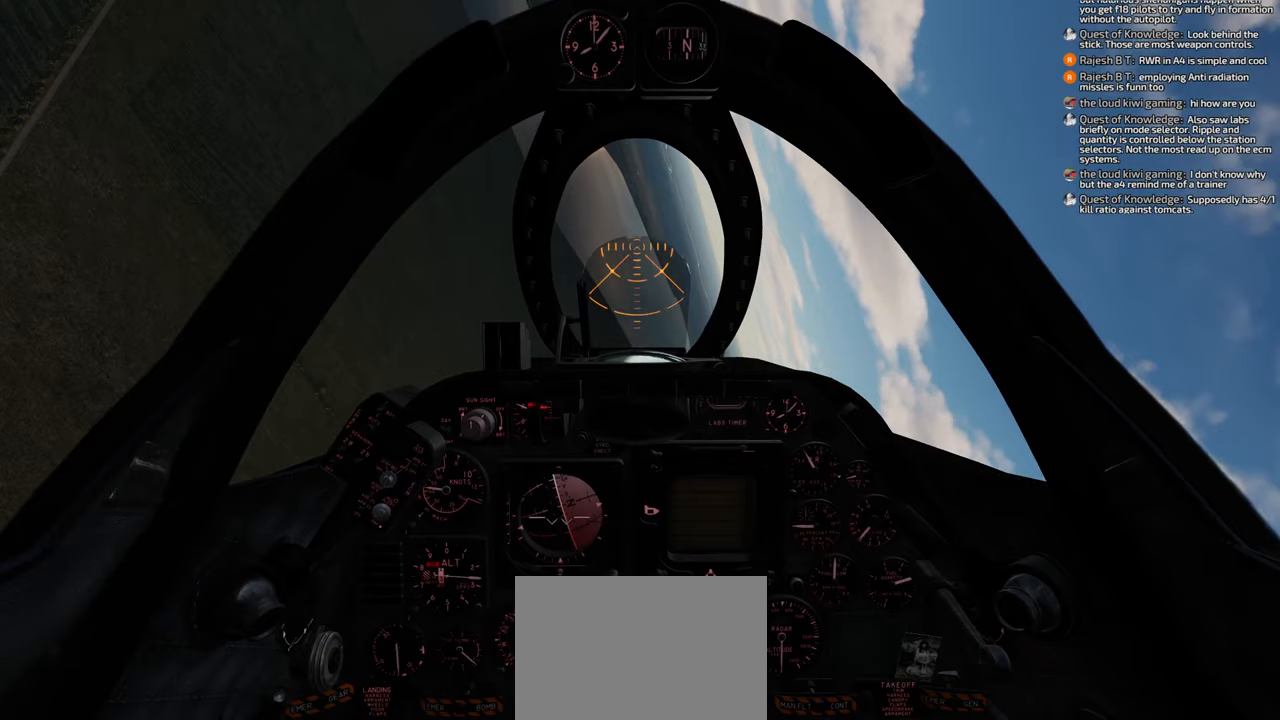
{"buttons": [], "left_stick": "down", "right_stick": "center", "events": []}
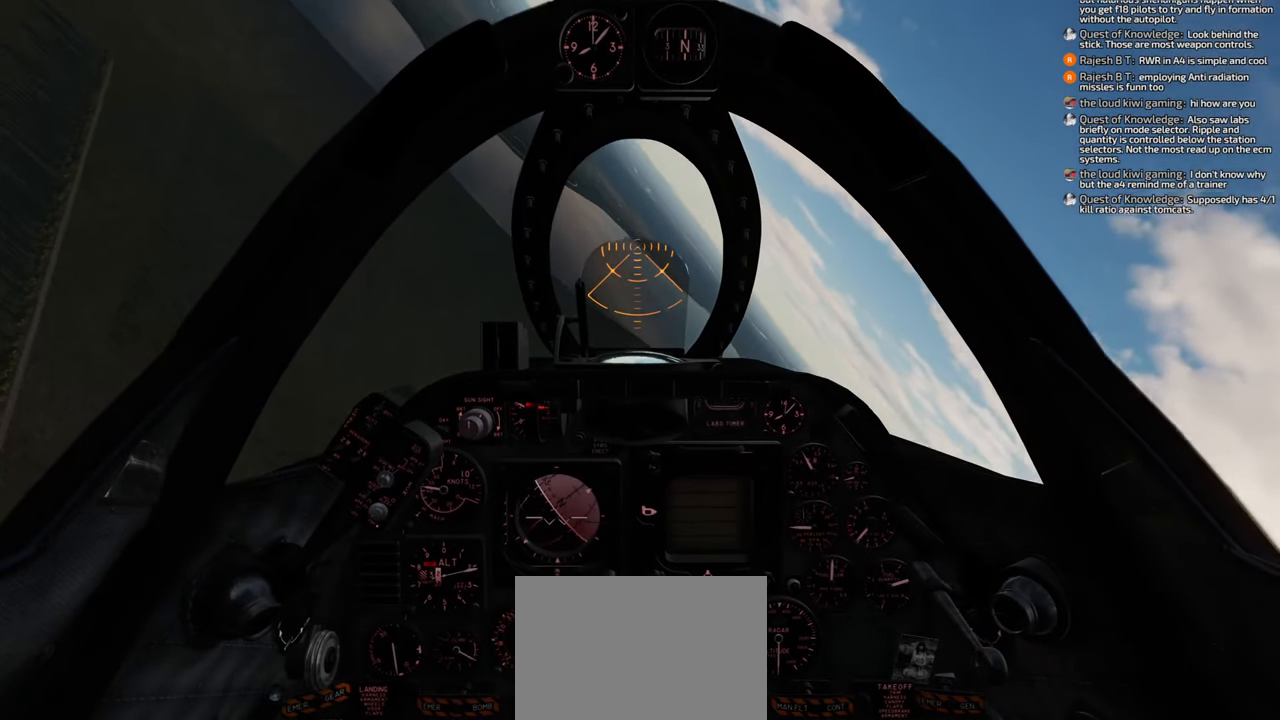
{"buttons": [], "left_stick": "down", "right_stick": "center", "events": []}
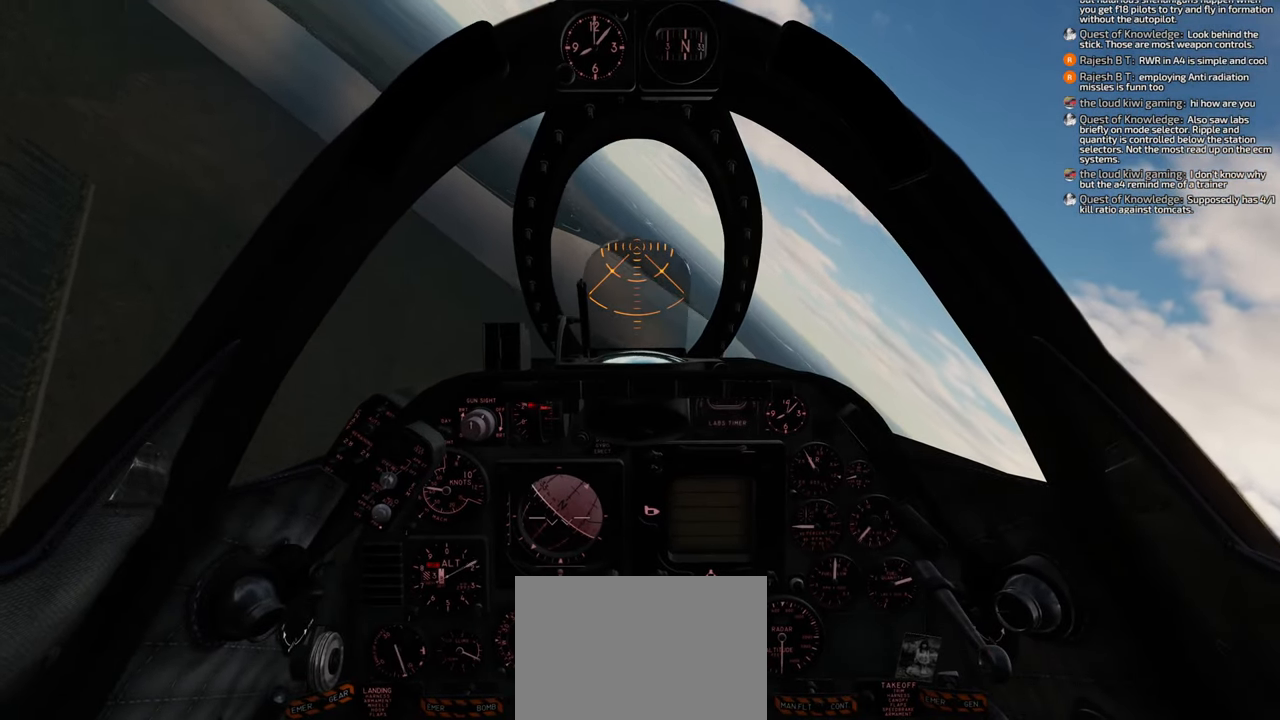
{"buttons": [], "left_stick": "down", "right_stick": "center", "events": []}
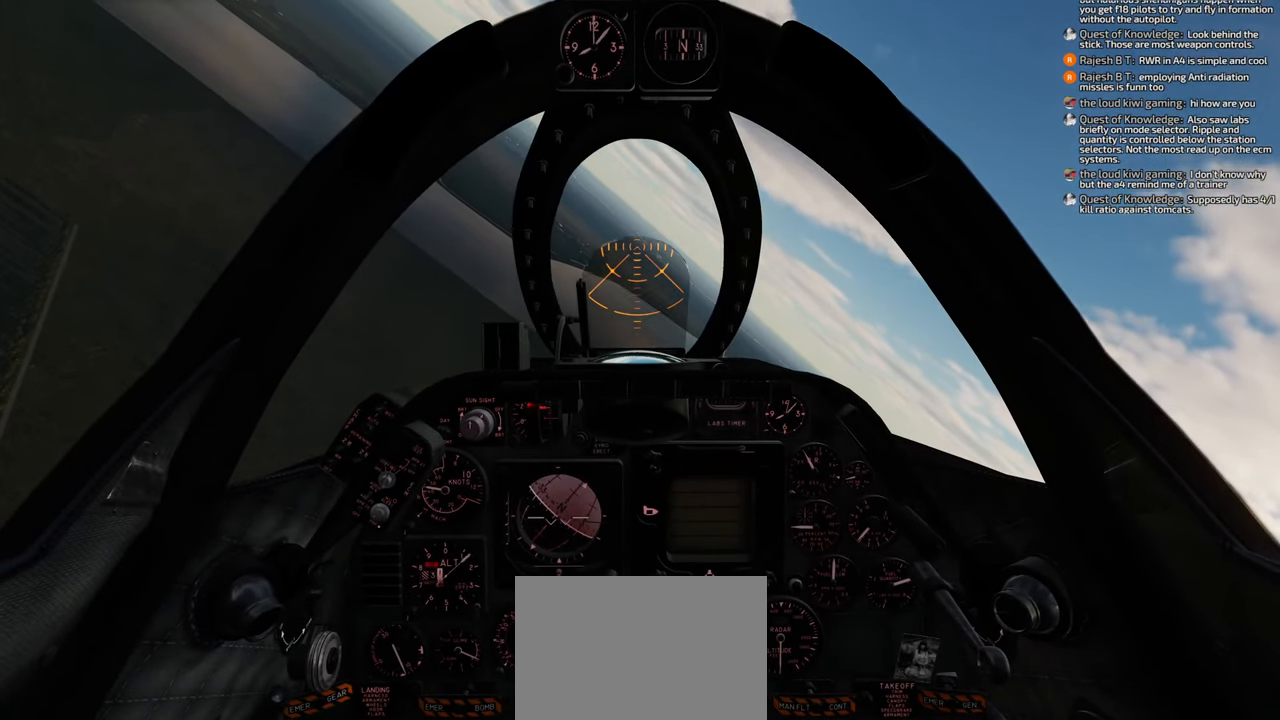
{"buttons": [], "left_stick": "down", "right_stick": "center", "events": []}
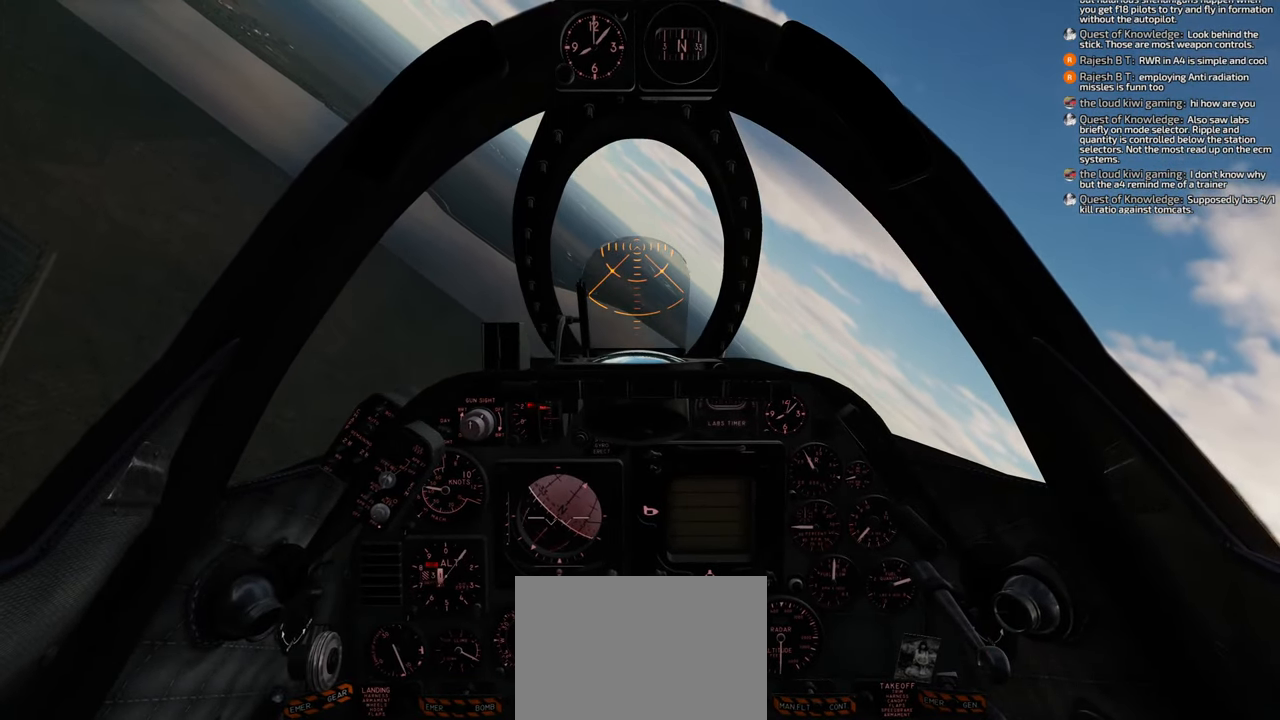
{"buttons": [], "left_stick": "down", "right_stick": "center", "events": []}
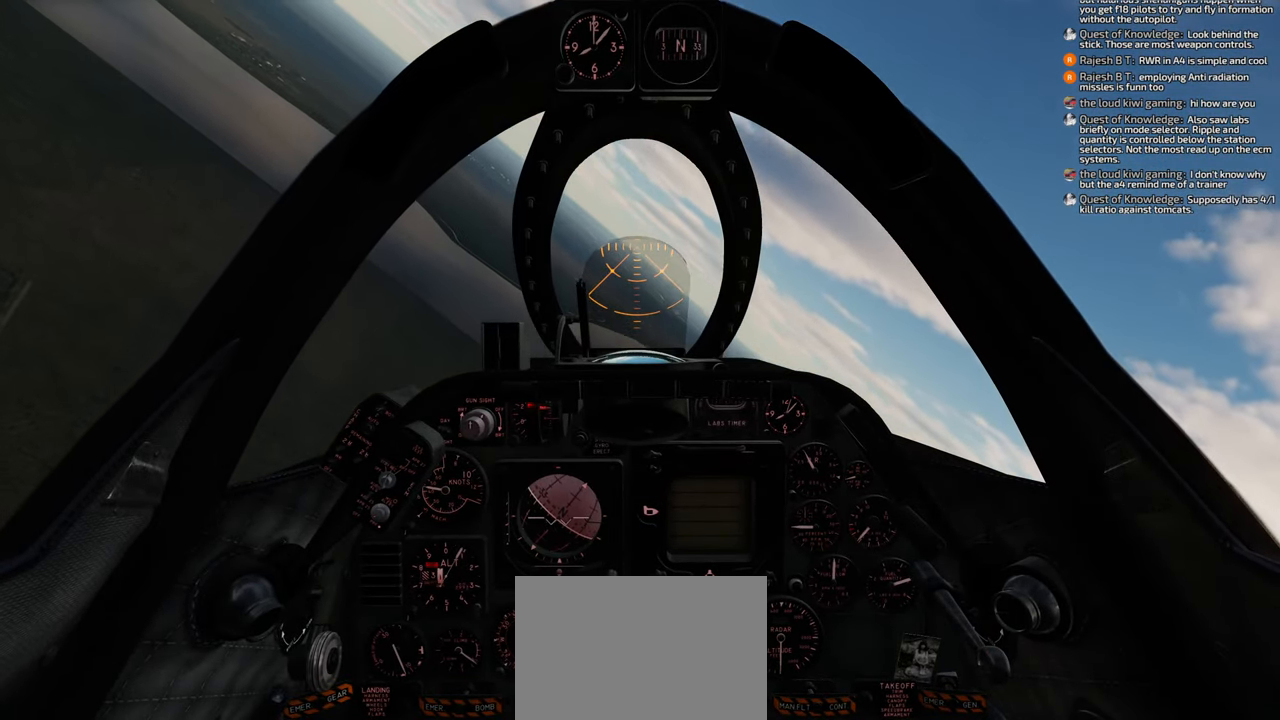
{"buttons": [], "left_stick": "down", "right_stick": "center", "events": []}
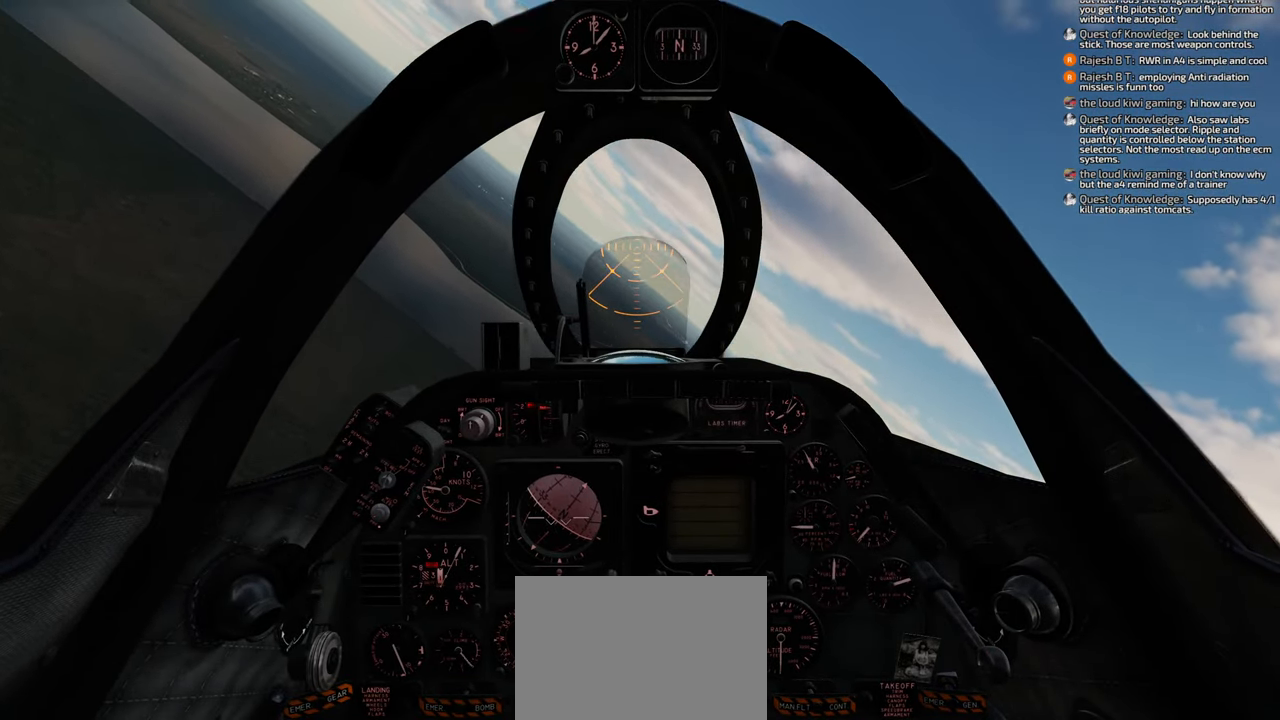
{"buttons": [], "left_stick": "down", "right_stick": "up-left", "events": [[150, "right_stick", "up-left"]]}
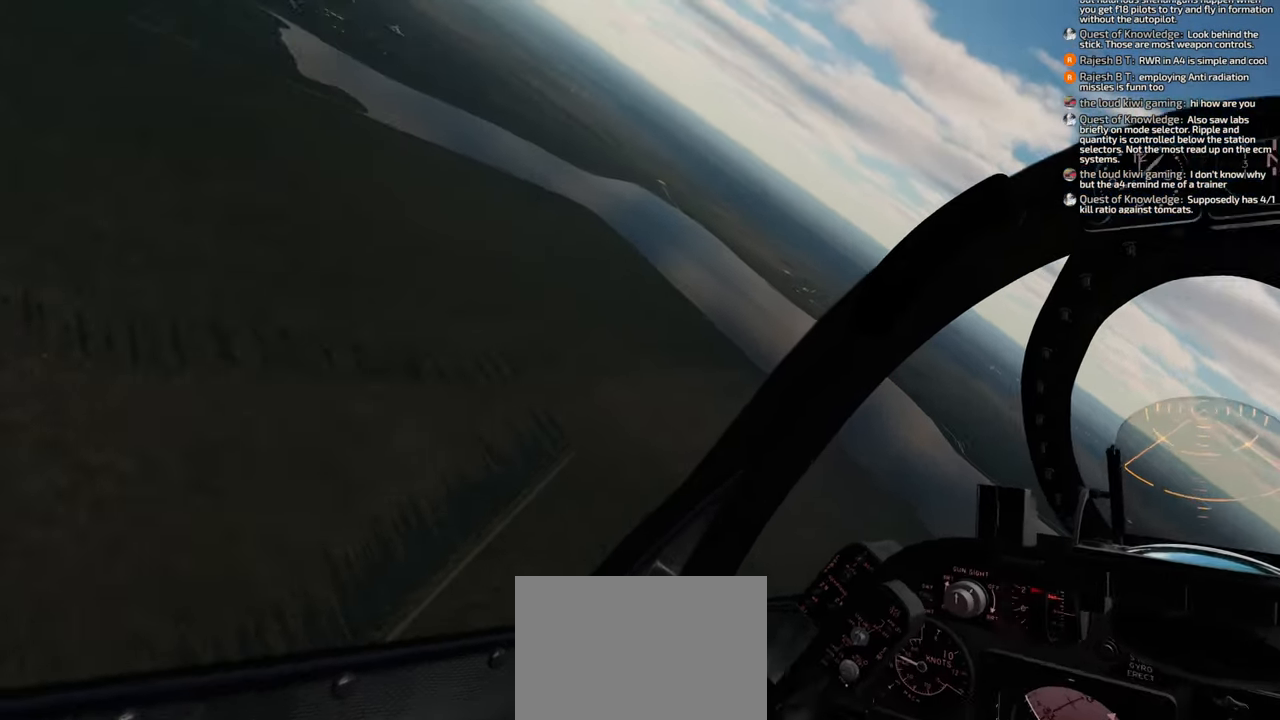
{"buttons": [], "left_stick": "down-left", "right_stick": "up-left", "events": [[83, "left_stick", "down-left"]]}
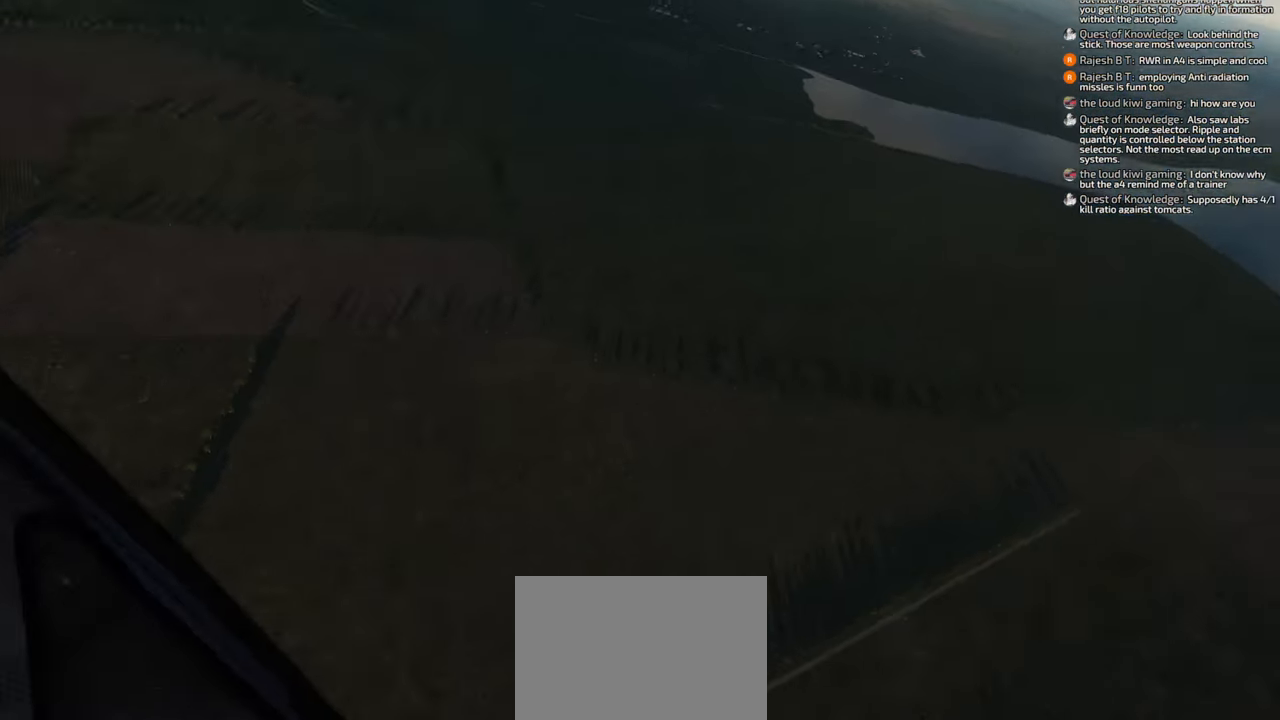
{"buttons": [], "left_stick": "down", "right_stick": "up", "events": [[50, "right_stick", "up"], [500, "left_stick", "down"]]}
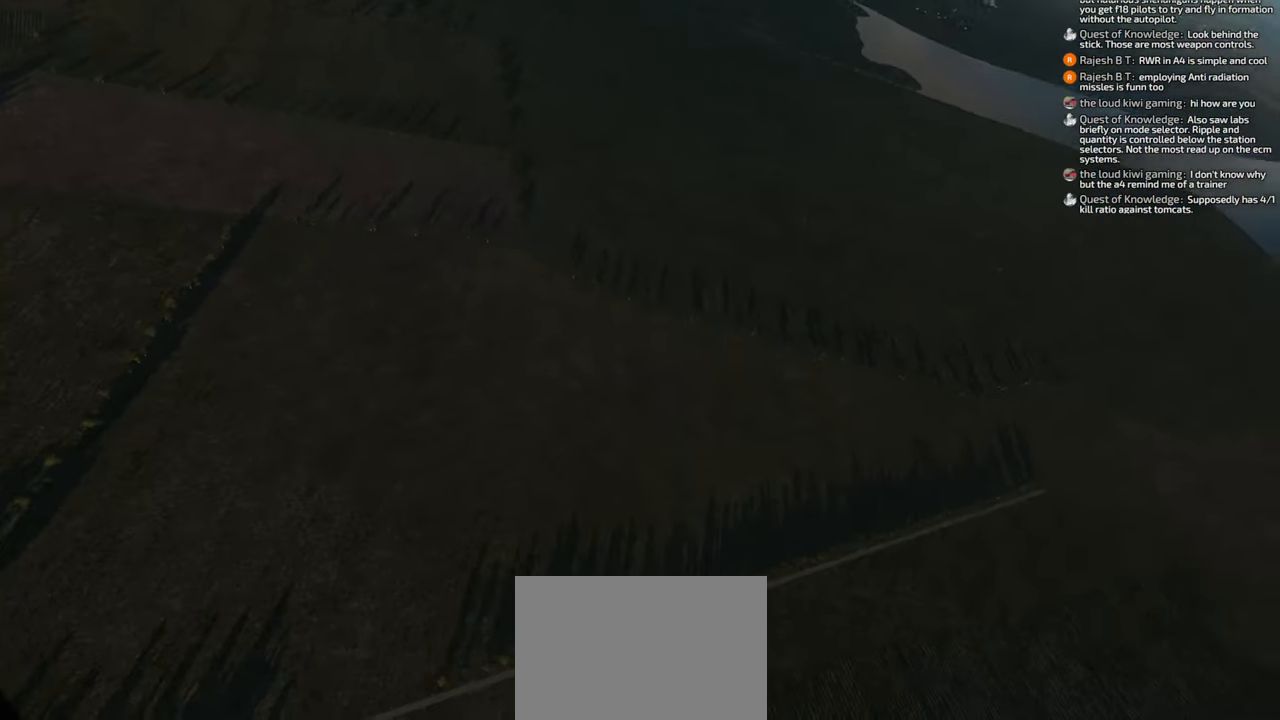
{"buttons": [], "left_stick": "down", "right_stick": "up", "events": []}
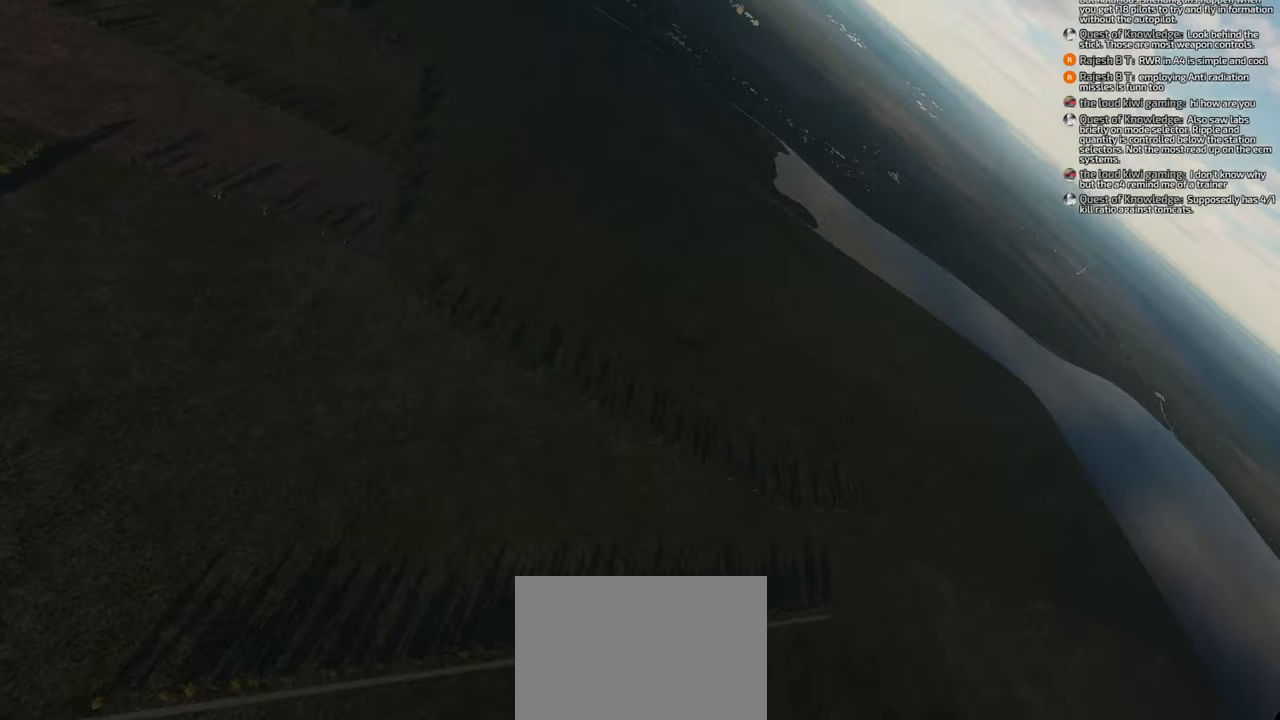
{"buttons": [], "left_stick": "down", "right_stick": "center", "events": [[83, "right_stick", "center"]]}
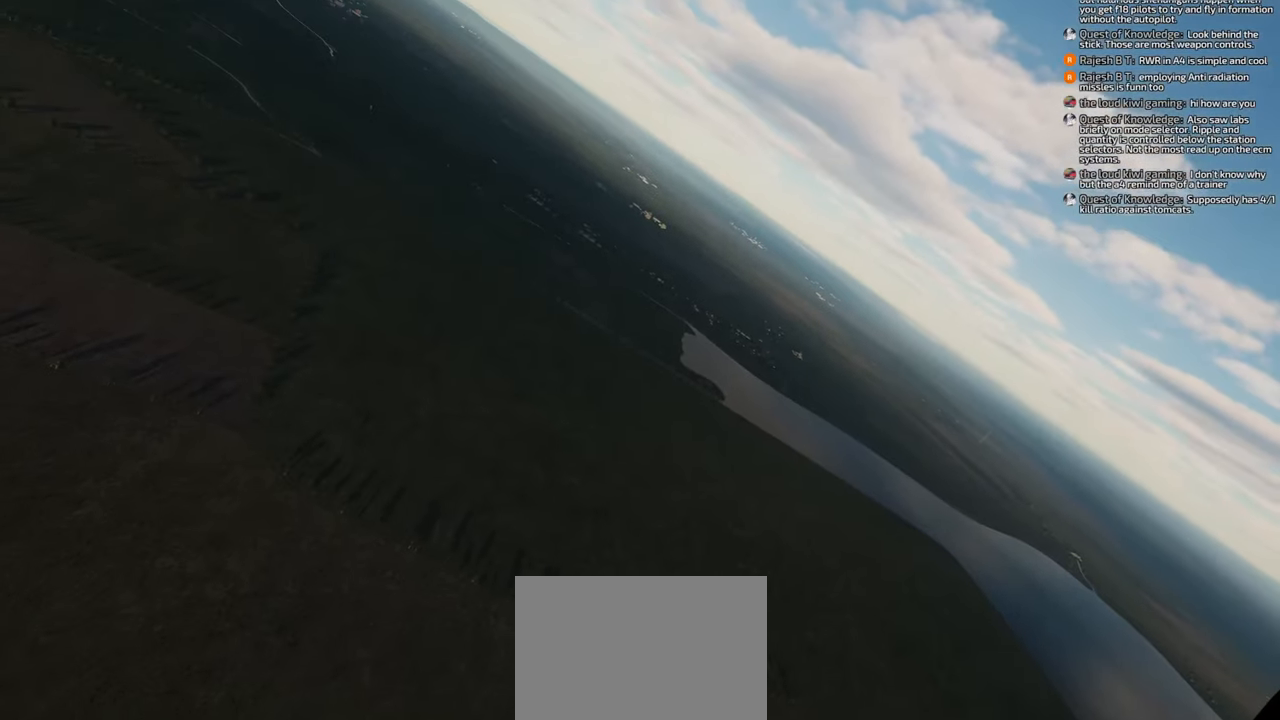
{"buttons": [], "left_stick": "down", "right_stick": "center", "events": []}
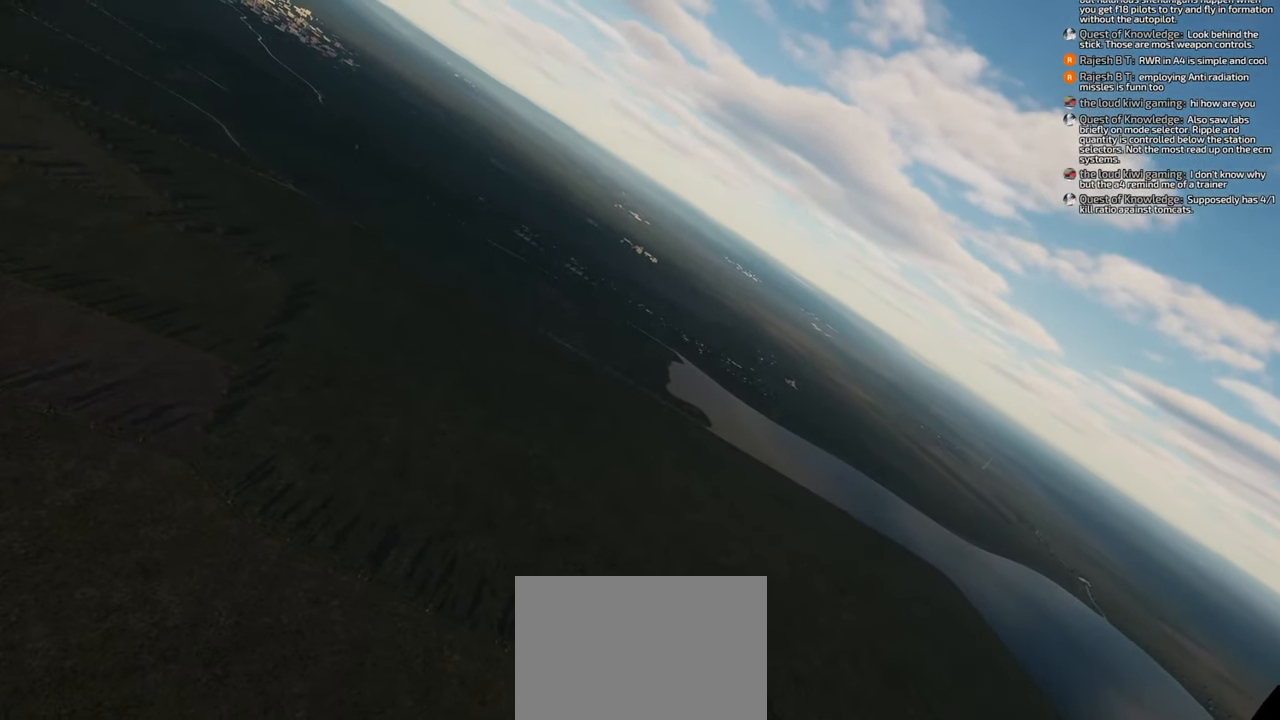
{"buttons": [], "left_stick": "down", "right_stick": "center", "events": []}